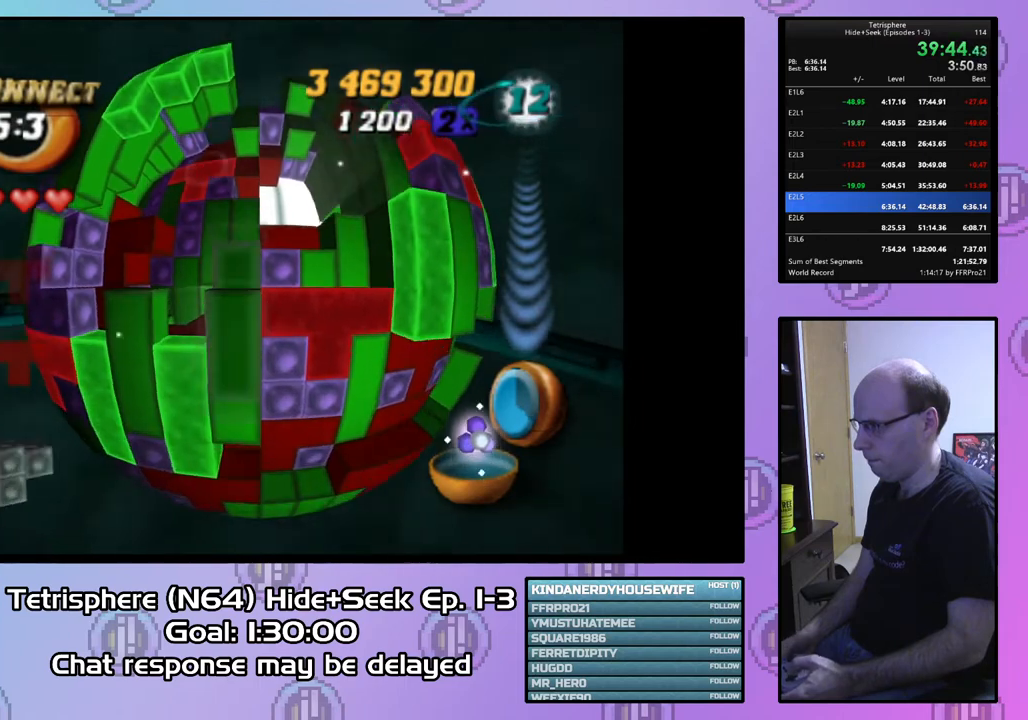
Gameplay with a controller (PlayStation layout); each line is a JSON object with the inputs held at the frame after it. "events" lists button and stick changes between this image and that frame as [ms after this image, input, new state], when the widget could be followed in between. Not read: left_stick.
{"buttons": ["DPAD_LEFT"], "right_stick": "center", "events": [[67, "DPAD_UP", "up"], [133, "DPAD_UP", "down"], [233, "DPAD_UP", "up"], [433, "SQUARE", "up"], [467, "DPAD_LEFT", "down"]]}
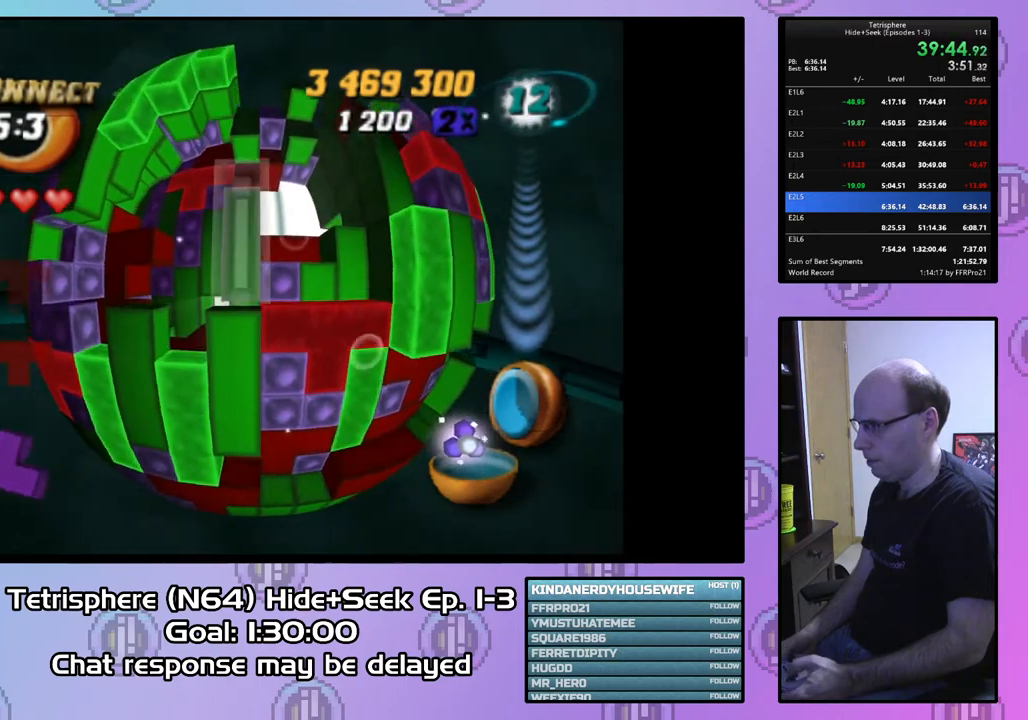
{"buttons": [], "right_stick": "center", "events": [[67, "DPAD_LEFT", "up"], [200, "CIRCLE", "down"], [333, "CIRCLE", "up"], [433, "DPAD_RIGHT", "down"], [500, "DPAD_RIGHT", "up"]]}
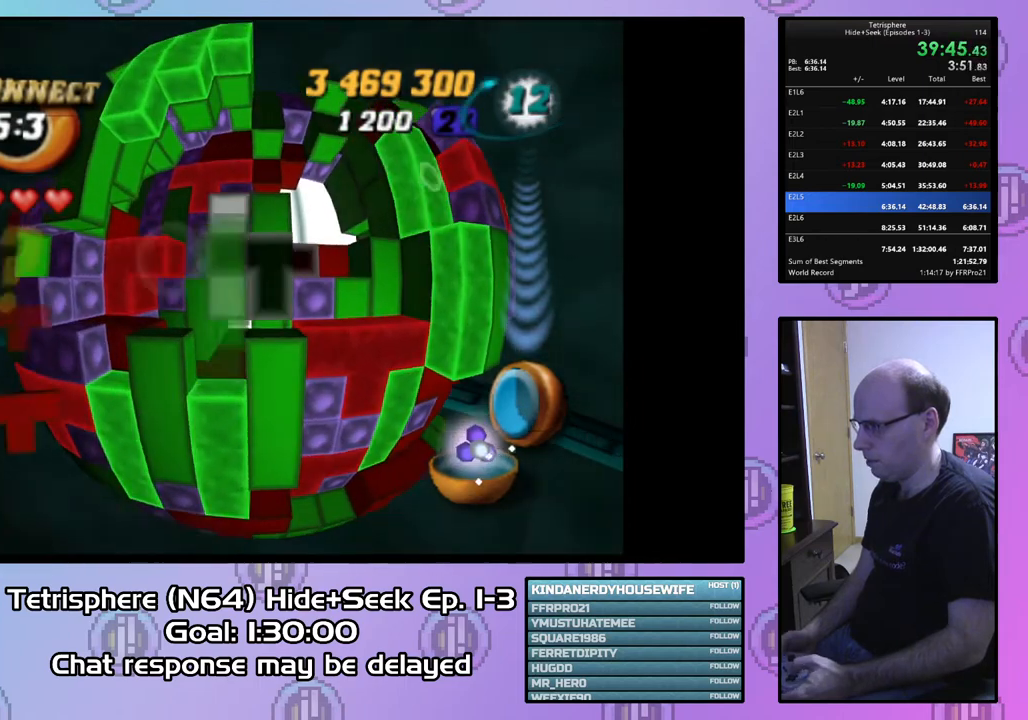
{"buttons": [], "right_stick": "center", "events": [[100, "DPAD_RIGHT", "down"], [200, "DPAD_RIGHT", "up"], [367, "DPAD_RIGHT", "down"], [467, "DPAD_RIGHT", "up"]]}
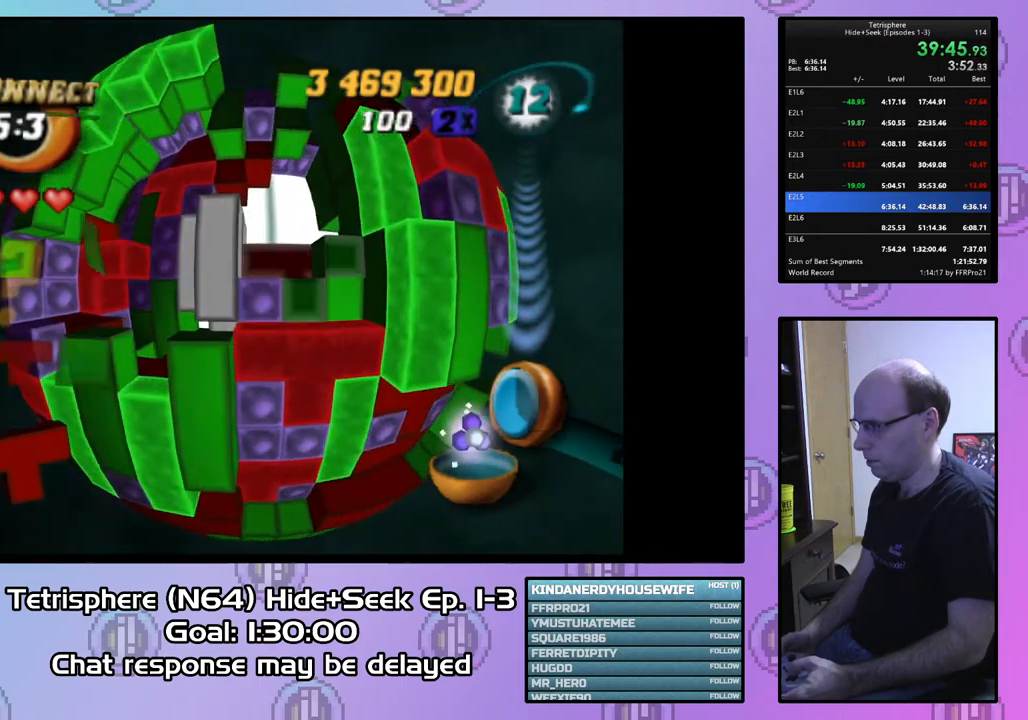
{"buttons": ["SQUARE"], "right_stick": "center", "events": [[233, "DPAD_LEFT", "down"], [300, "DPAD_LEFT", "up"], [367, "SQUARE", "down"]]}
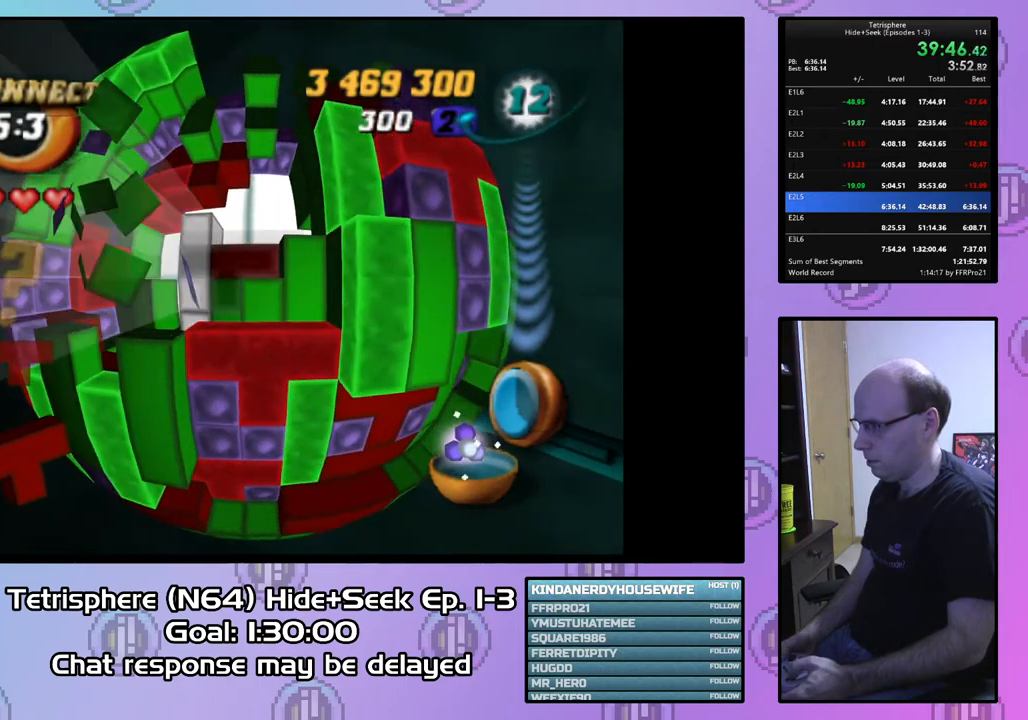
{"buttons": ["SQUARE"], "right_stick": "center", "events": [[100, "DPAD_UP", "down"], [233, "DPAD_UP", "up"], [367, "DPAD_LEFT", "down"], [500, "DPAD_LEFT", "up"]]}
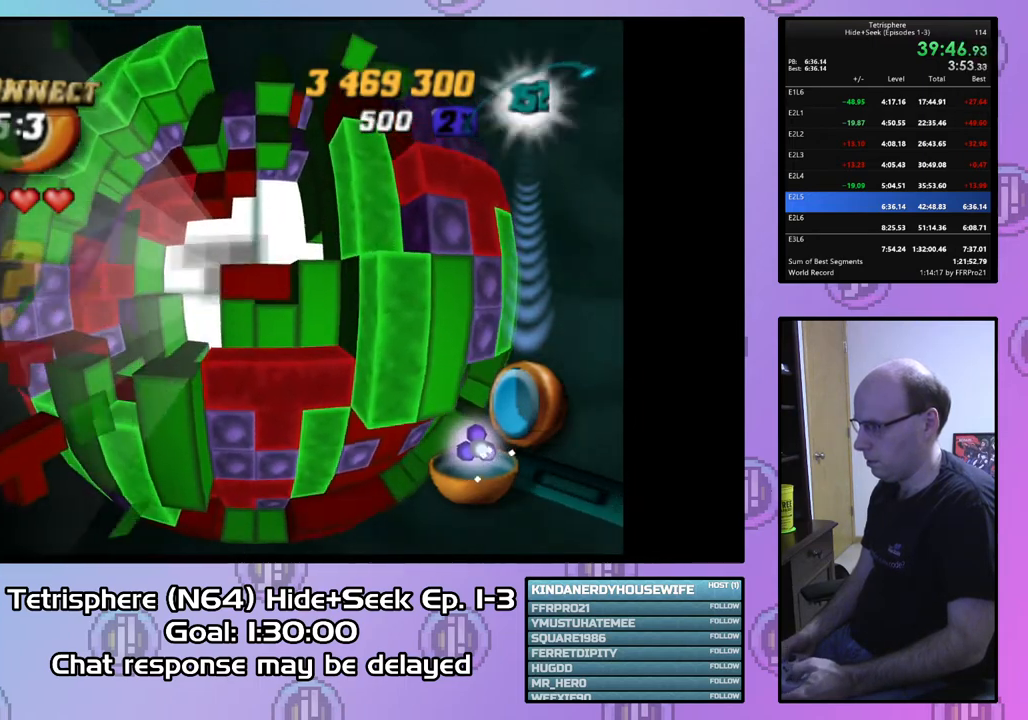
{"buttons": ["DPAD_RIGHT"], "right_stick": "center", "events": [[133, "DPAD_UP", "down"], [233, "DPAD_UP", "up"], [333, "SQUARE", "up"], [467, "DPAD_RIGHT", "down"]]}
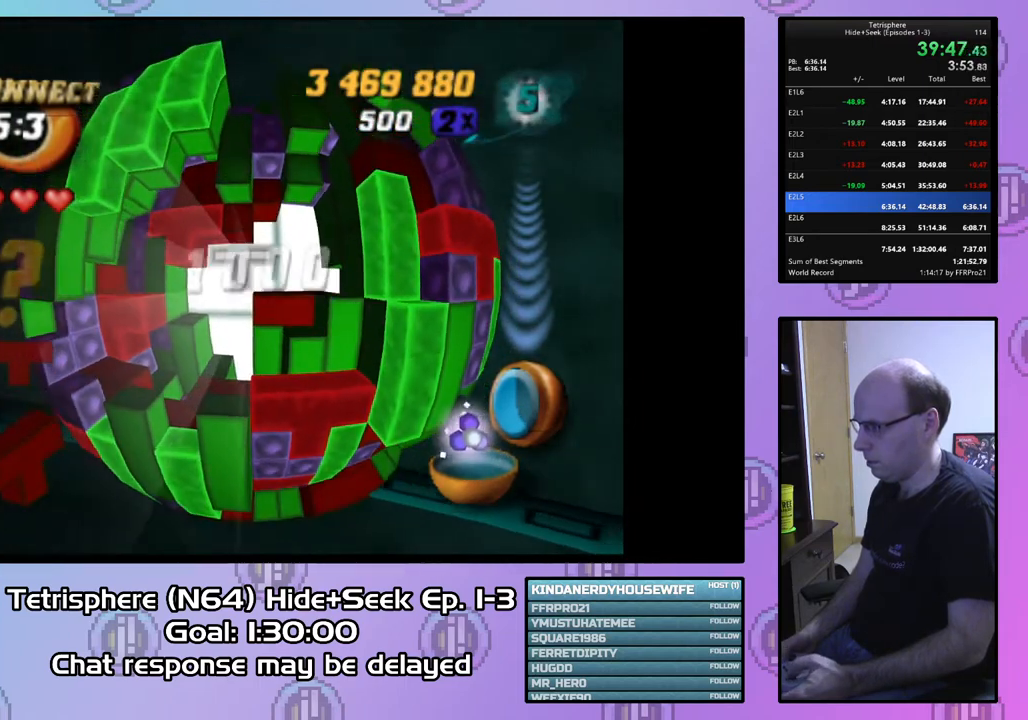
{"buttons": [], "right_stick": "center", "events": [[33, "DPAD_RIGHT", "up"], [133, "DPAD_RIGHT", "down"], [200, "DPAD_RIGHT", "up"], [300, "DPAD_DOWN", "down"], [367, "DPAD_DOWN", "up"]]}
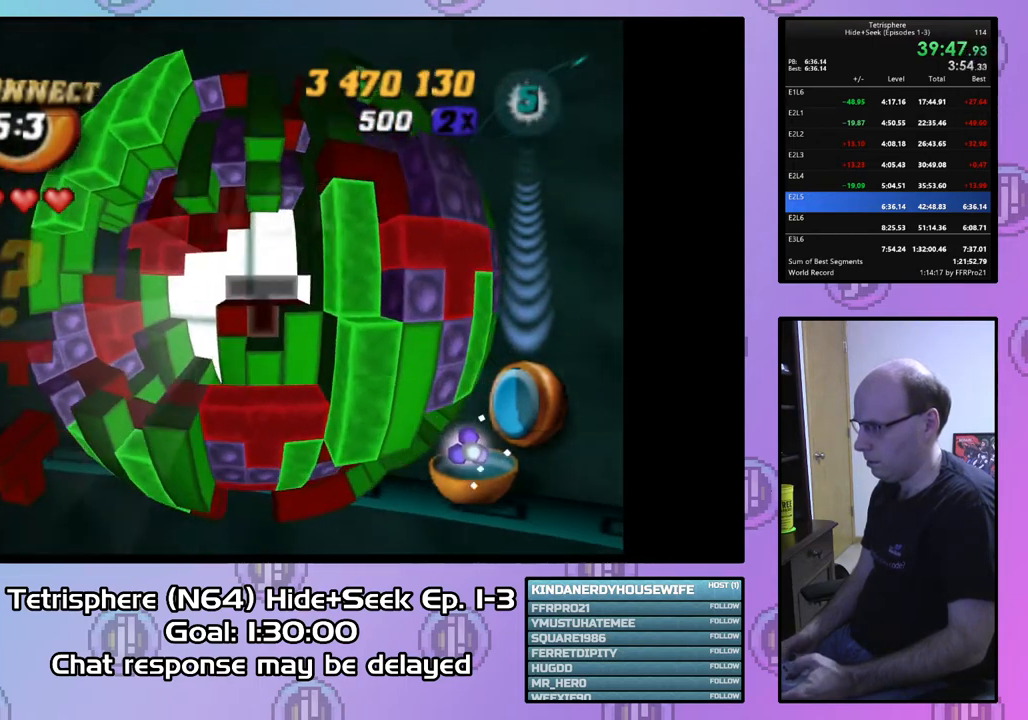
{"buttons": ["SQUARE", "DPAD_UP", "DPAD_LEFT"], "right_stick": "center", "events": [[67, "DPAD_DOWN", "down"], [167, "DPAD_DOWN", "up"], [200, "SQUARE", "down"], [333, "DPAD_LEFT", "down"], [333, "DPAD_UP", "down"]]}
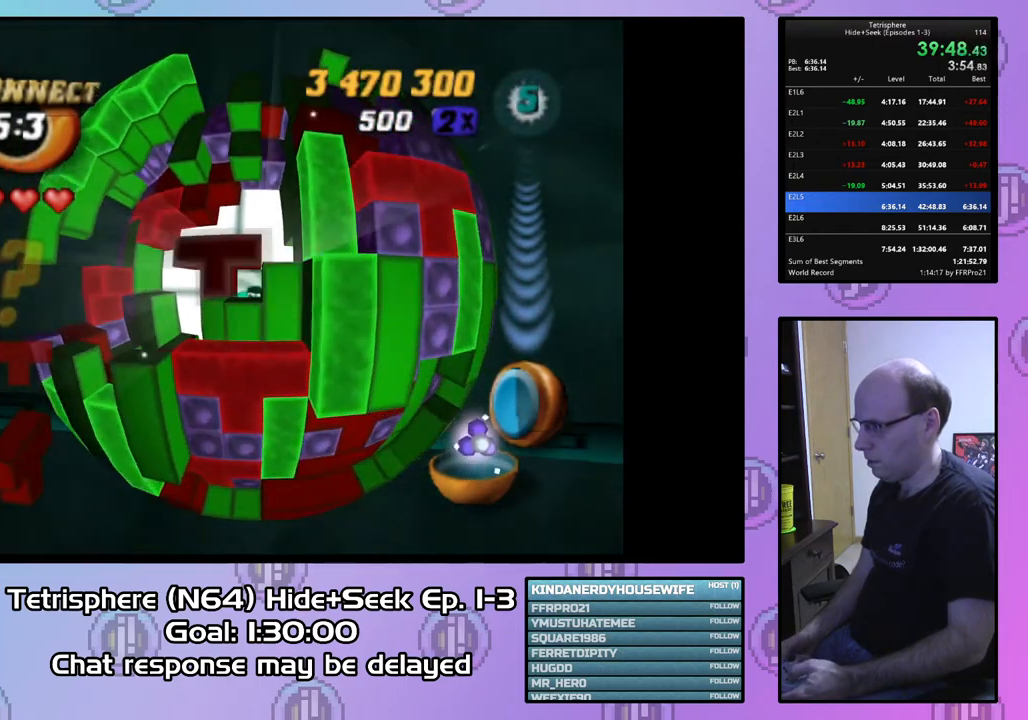
{"buttons": [], "right_stick": "center", "events": [[100, "DPAD_LEFT", "up"], [133, "DPAD_UP", "up"], [467, "SQUARE", "up"]]}
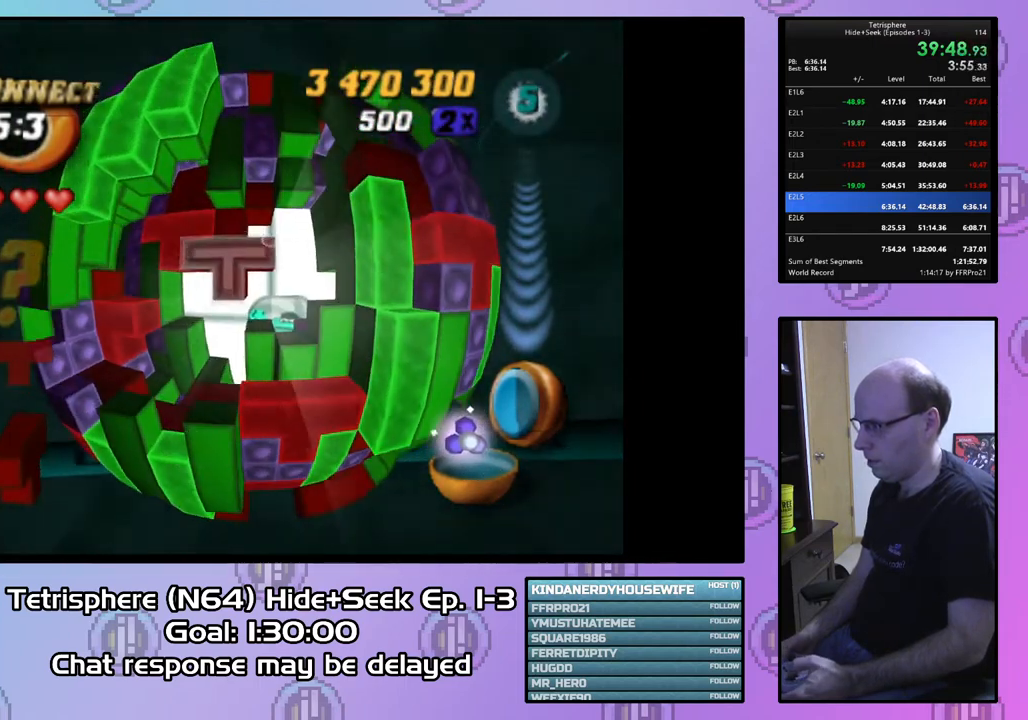
{"buttons": ["DPAD_DOWN"], "right_stick": "center", "events": [[100, "CIRCLE", "down"], [200, "CIRCLE", "up"], [200, "DPAD_RIGHT", "down"], [233, "DPAD_RIGHT", "up"], [333, "DPAD_DOWN", "down"], [433, "DPAD_DOWN", "up"], [500, "DPAD_DOWN", "down"]]}
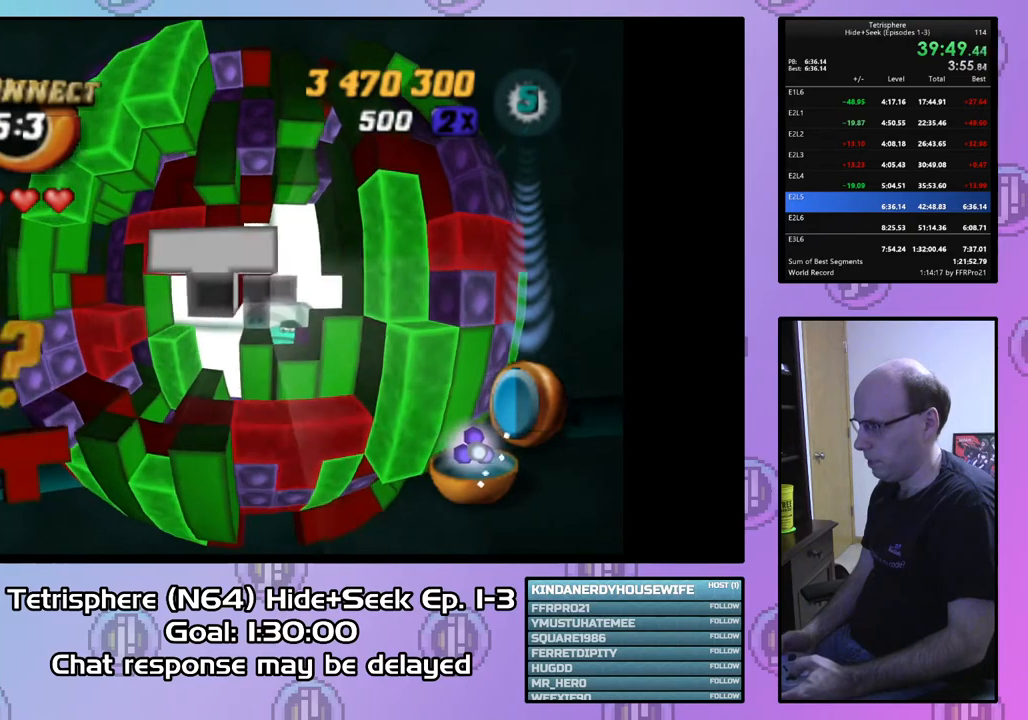
{"buttons": ["DPAD_RIGHT"], "right_stick": "center", "events": [[100, "DPAD_DOWN", "up"], [167, "DPAD_DOWN", "down"], [267, "DPAD_DOWN", "up"], [333, "DPAD_DOWN", "down"], [433, "DPAD_DOWN", "up"], [500, "DPAD_RIGHT", "down"]]}
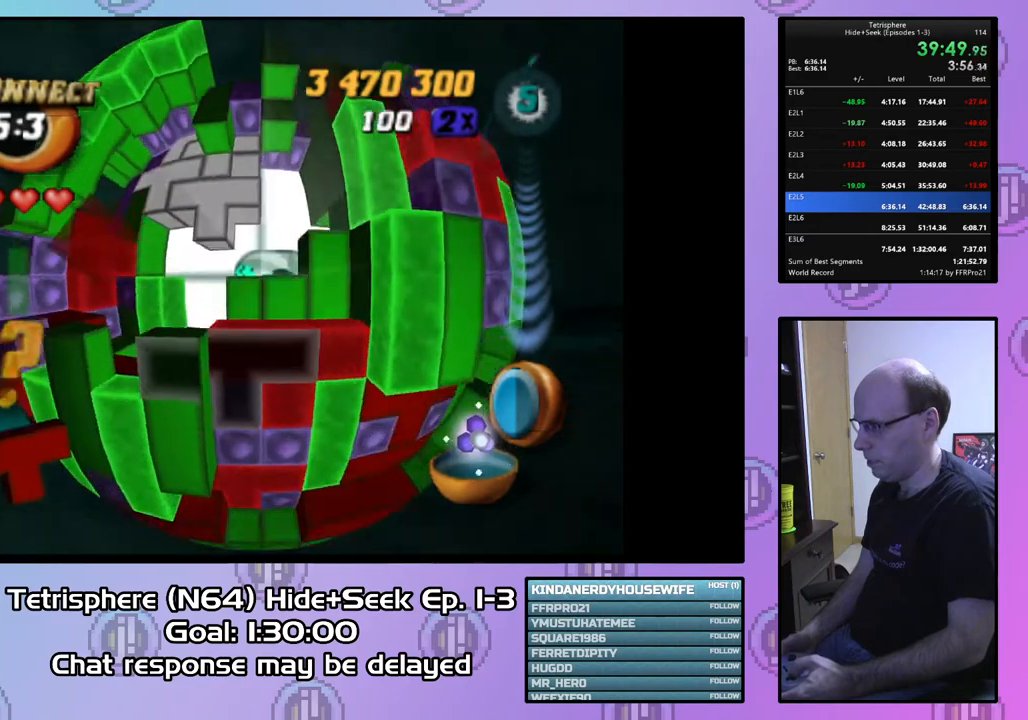
{"buttons": ["SQUARE", "DPAD_UP", "DPAD_LEFT"], "right_stick": "center", "events": [[100, "DPAD_RIGHT", "up"], [167, "SQUARE", "down"], [233, "DPAD_UP", "down"], [333, "DPAD_UP", "up"], [467, "DPAD_LEFT", "down"], [467, "DPAD_UP", "down"]]}
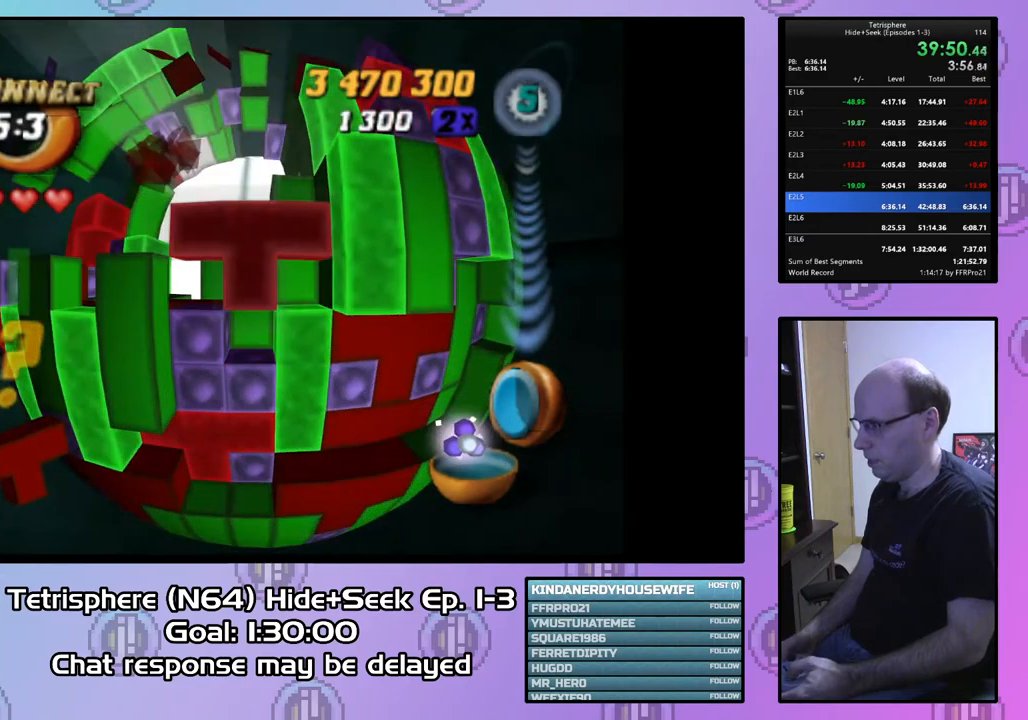
{"buttons": ["SQUARE"], "right_stick": "center", "events": [[333, "DPAD_UP", "up"], [400, "DPAD_LEFT", "up"]]}
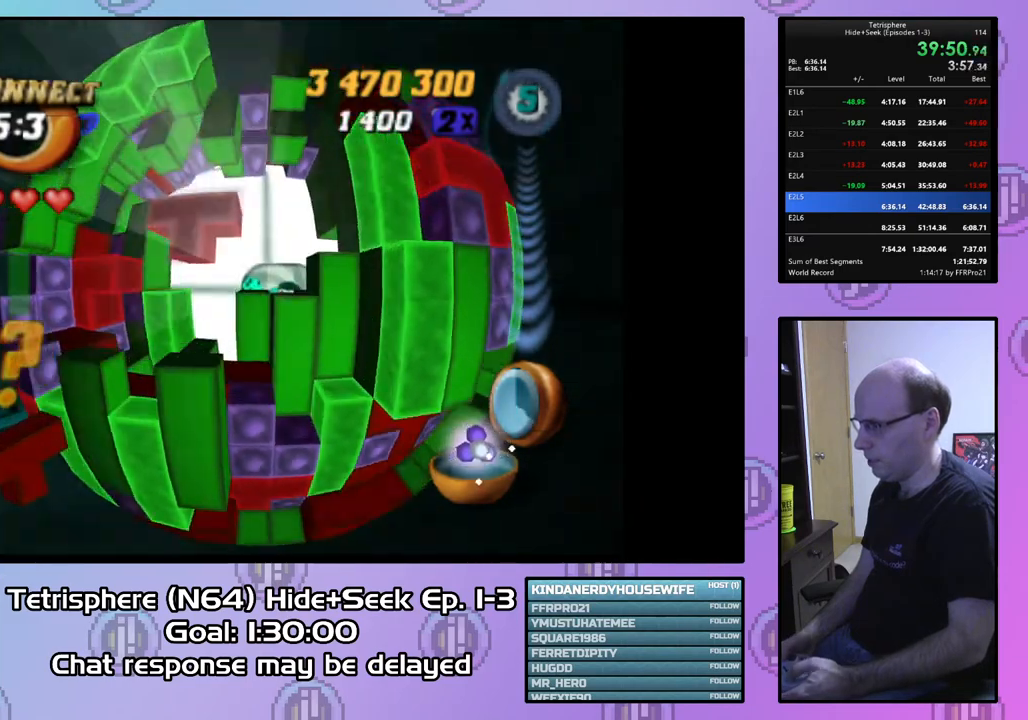
{"buttons": ["SQUARE", "DPAD_DOWN"], "right_stick": "center", "events": [[167, "DPAD_DOWN", "down"], [267, "DPAD_DOWN", "up"], [433, "DPAD_DOWN", "down"]]}
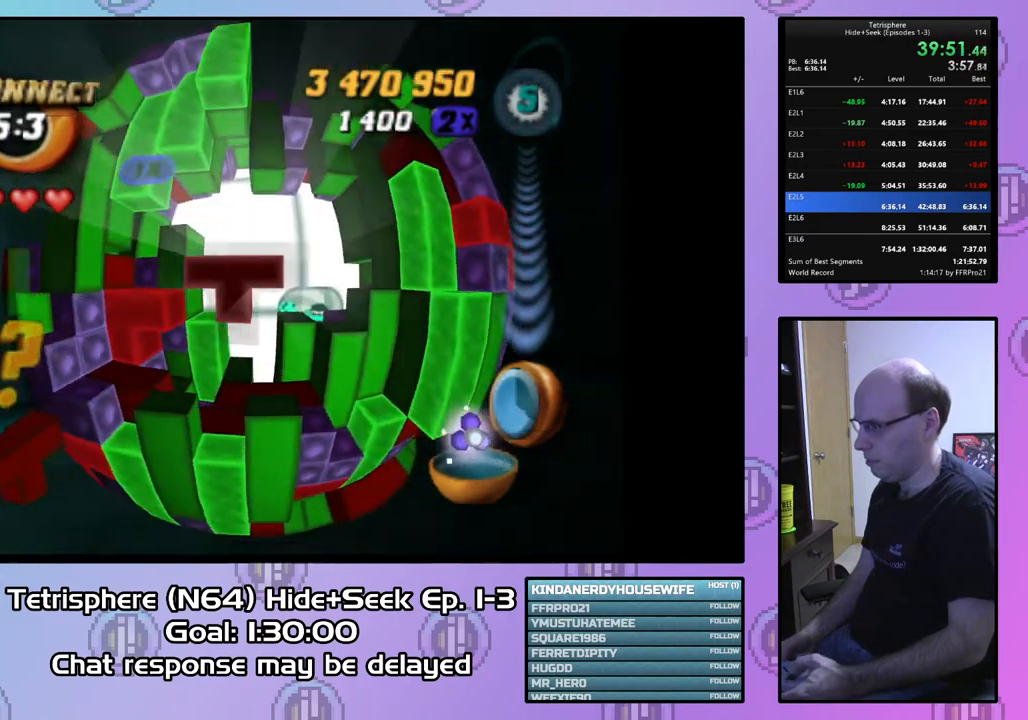
{"buttons": ["DPAD_RIGHT"], "right_stick": "center", "events": [[33, "DPAD_DOWN", "up"], [167, "SQUARE", "up"], [267, "CIRCLE", "down"], [367, "CIRCLE", "up"], [433, "DPAD_RIGHT", "down"]]}
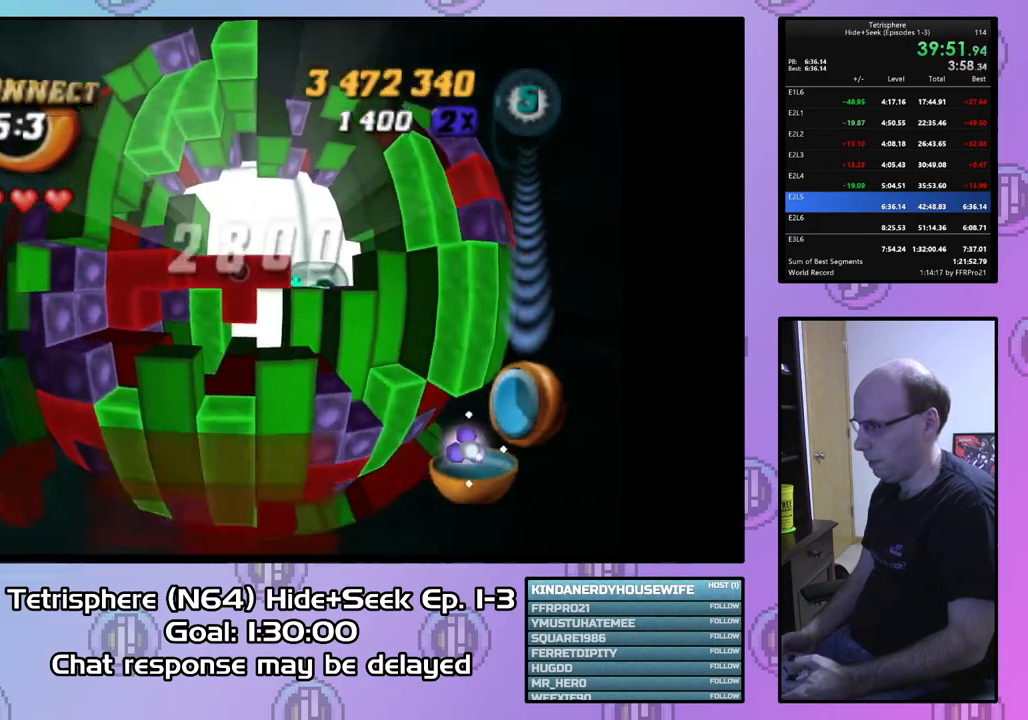
{"buttons": [], "right_stick": "center", "events": [[33, "DPAD_RIGHT", "up"], [100, "DPAD_RIGHT", "down"], [200, "DPAD_RIGHT", "up"], [267, "DPAD_RIGHT", "down"], [333, "DPAD_RIGHT", "up"], [433, "DPAD_DOWN", "down"], [500, "DPAD_DOWN", "up"]]}
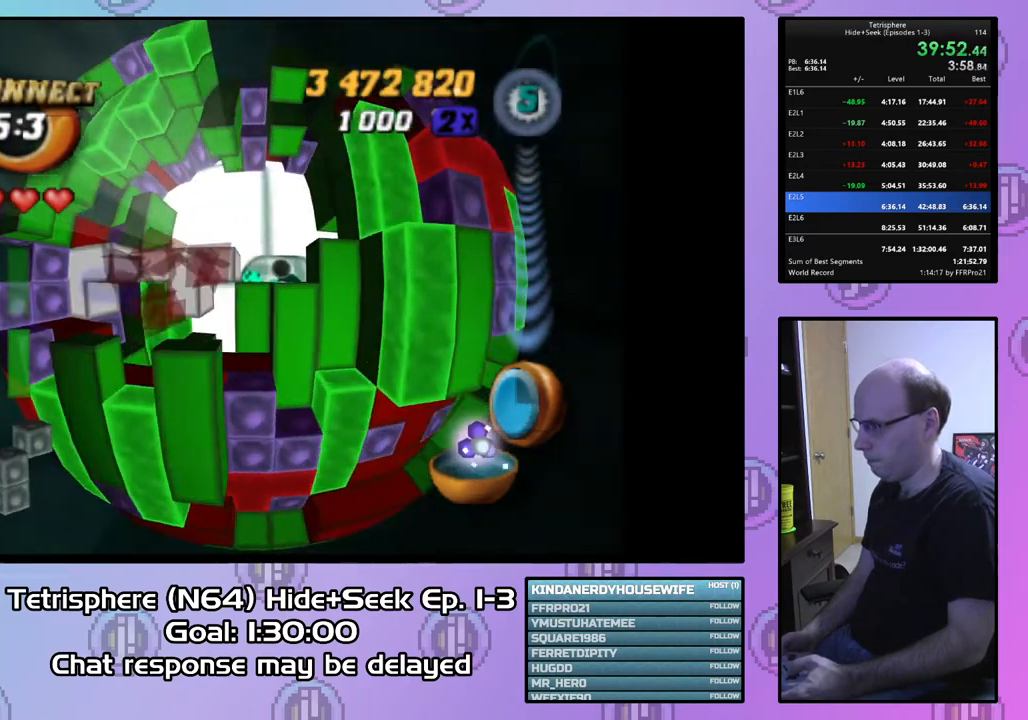
{"buttons": ["SQUARE"], "right_stick": "center", "events": [[267, "SQUARE", "down"], [367, "DPAD_UP", "down"], [467, "DPAD_UP", "up"]]}
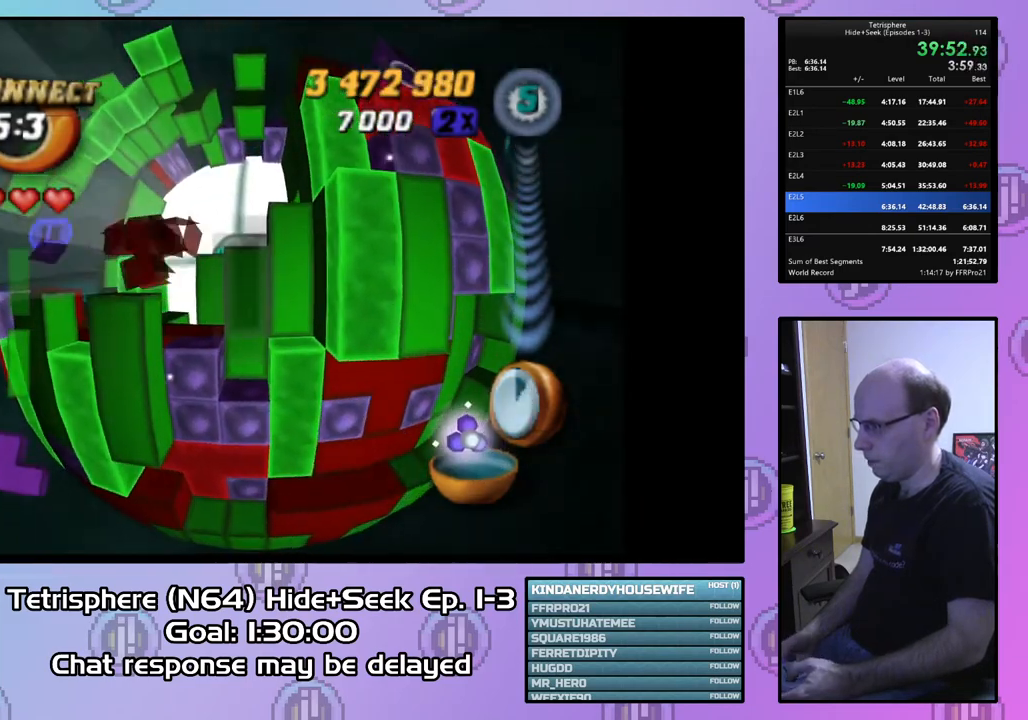
{"buttons": [], "right_stick": "center", "events": [[67, "SQUARE", "up"], [100, "DPAD_LEFT", "down"], [200, "DPAD_LEFT", "up"], [267, "DPAD_DOWN", "down"], [333, "DPAD_DOWN", "up"]]}
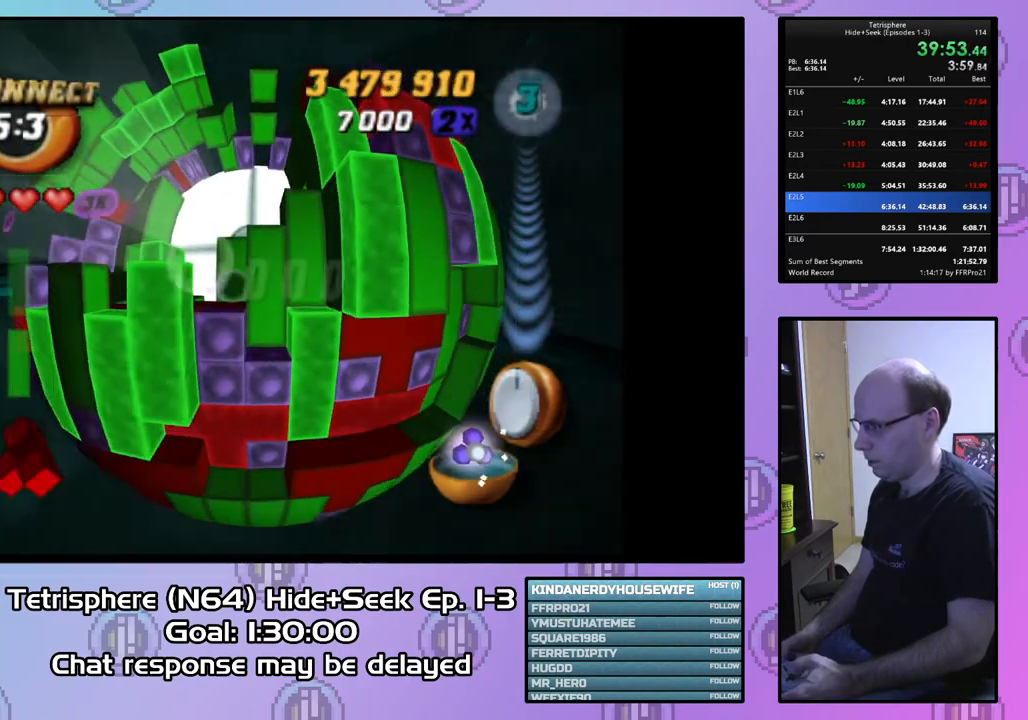
{"buttons": ["DPAD_RIGHT"], "right_stick": "center", "events": [[100, "SQUARE", "down"], [200, "DPAD_UP", "down"], [367, "DPAD_UP", "up"], [467, "SQUARE", "up"], [500, "DPAD_RIGHT", "down"]]}
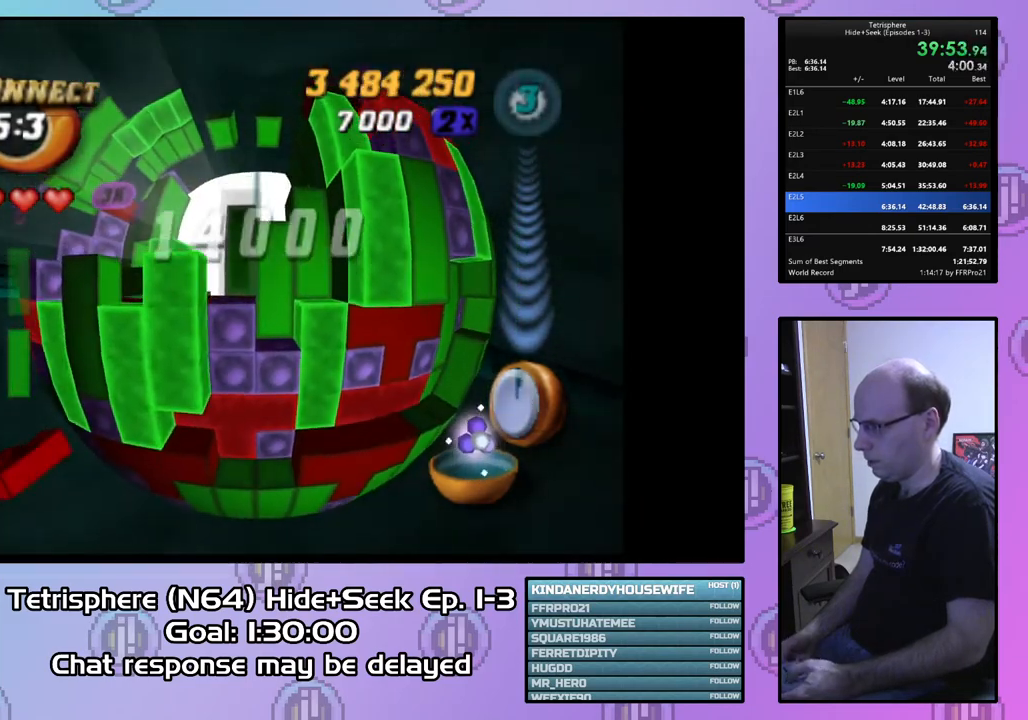
{"buttons": ["SQUARE", "DPAD_UP"], "right_stick": "center", "events": [[100, "DPAD_RIGHT", "up"], [167, "DPAD_DOWN", "down"], [267, "DPAD_DOWN", "up"], [333, "SQUARE", "down"], [467, "DPAD_UP", "down"]]}
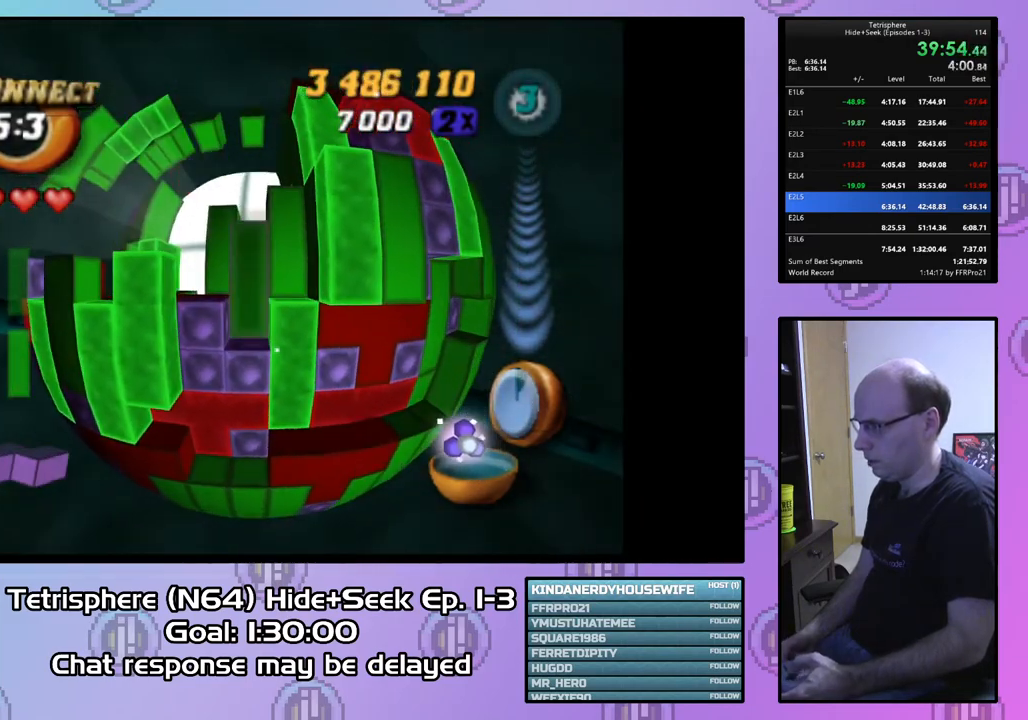
{"buttons": [], "right_stick": "center", "events": [[100, "DPAD_UP", "up"], [200, "SQUARE", "up"], [400, "DPAD_LEFT", "down"], [467, "DPAD_LEFT", "up"]]}
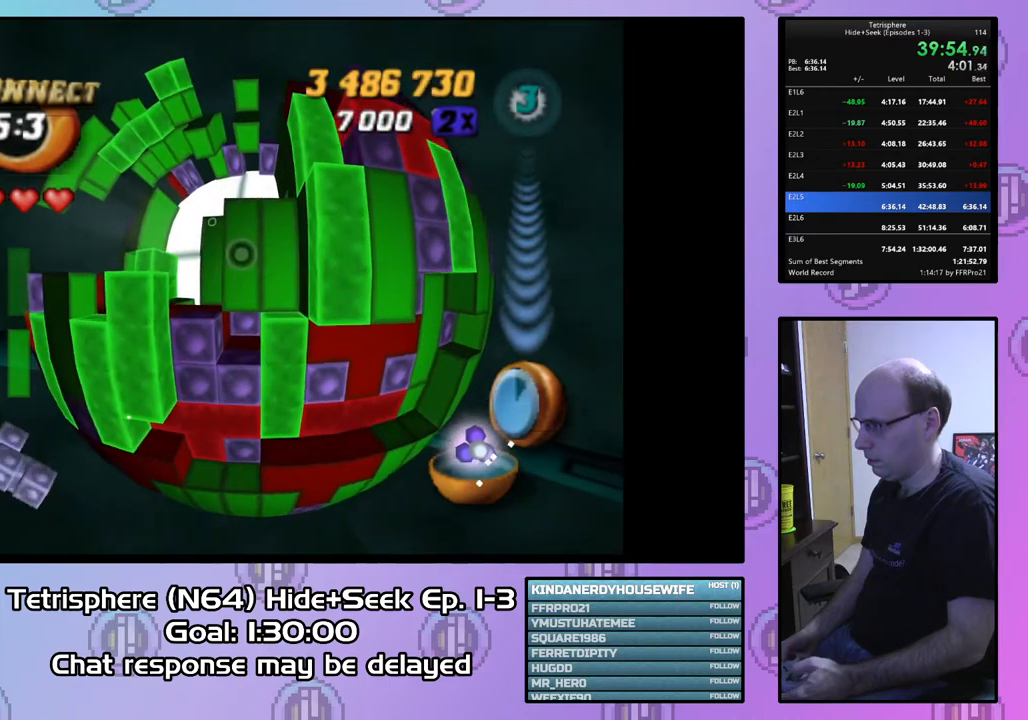
{"buttons": ["DPAD_RIGHT"], "right_stick": "center", "events": [[133, "CIRCLE", "down"], [233, "CIRCLE", "up"], [300, "DPAD_RIGHT", "down"], [400, "DPAD_RIGHT", "up"], [500, "DPAD_RIGHT", "down"]]}
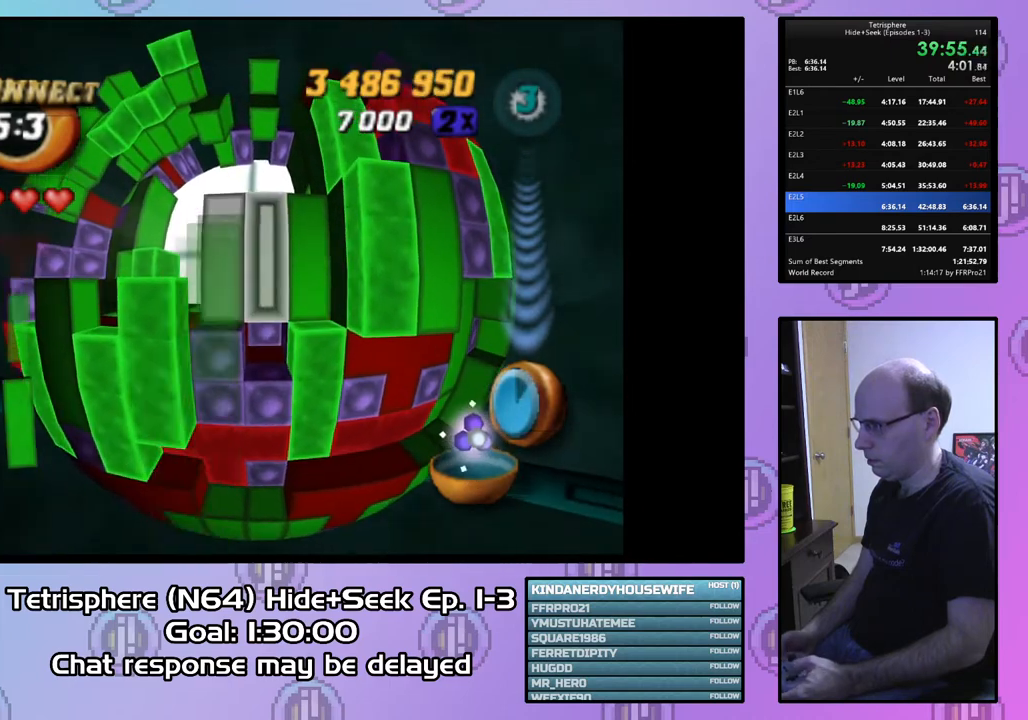
{"buttons": [], "right_stick": "center", "events": [[100, "DPAD_RIGHT", "up"], [233, "DPAD_LEFT", "down"], [333, "DPAD_LEFT", "up"]]}
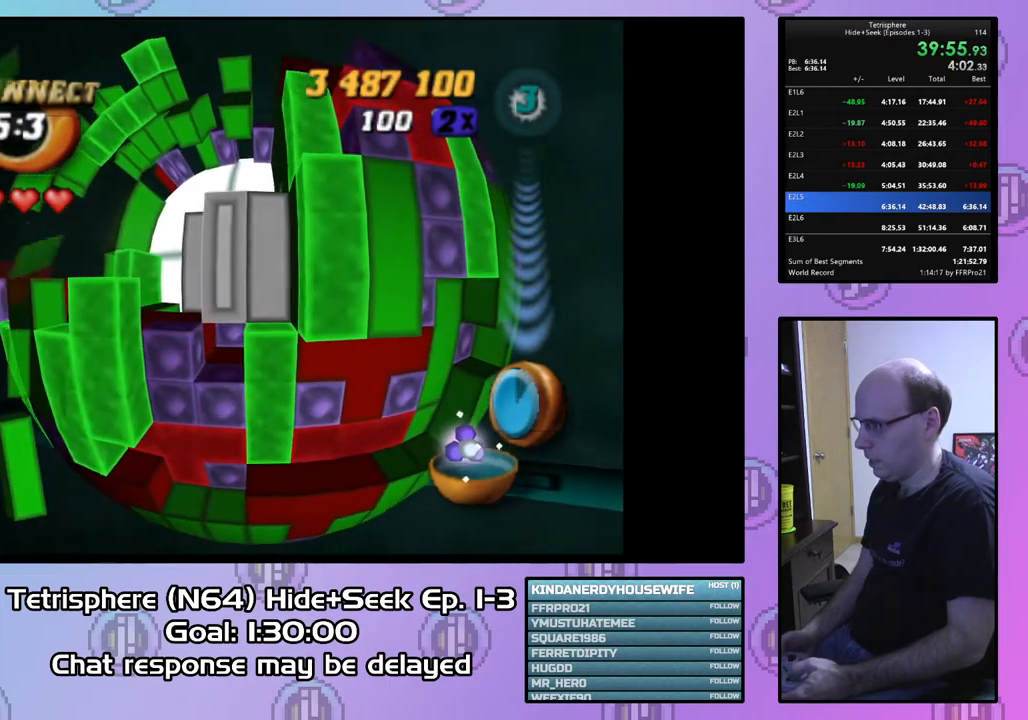
{"buttons": [], "right_stick": "center", "events": []}
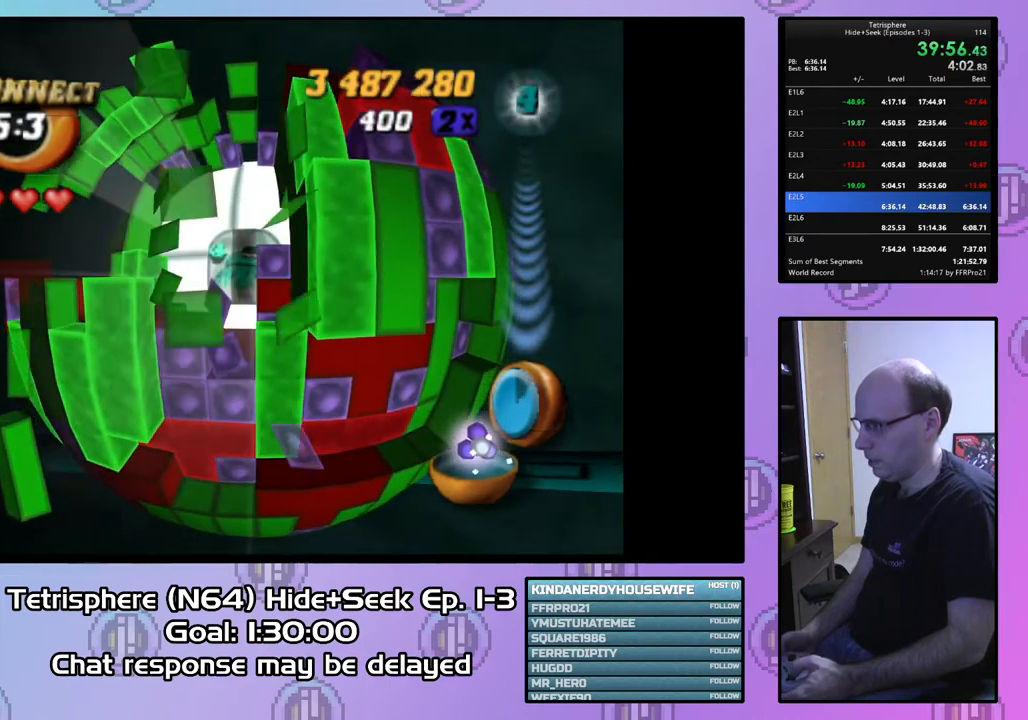
{"buttons": [], "right_stick": "center", "events": [[400, "DPAD_RIGHT", "down"], [467, "DPAD_RIGHT", "up"]]}
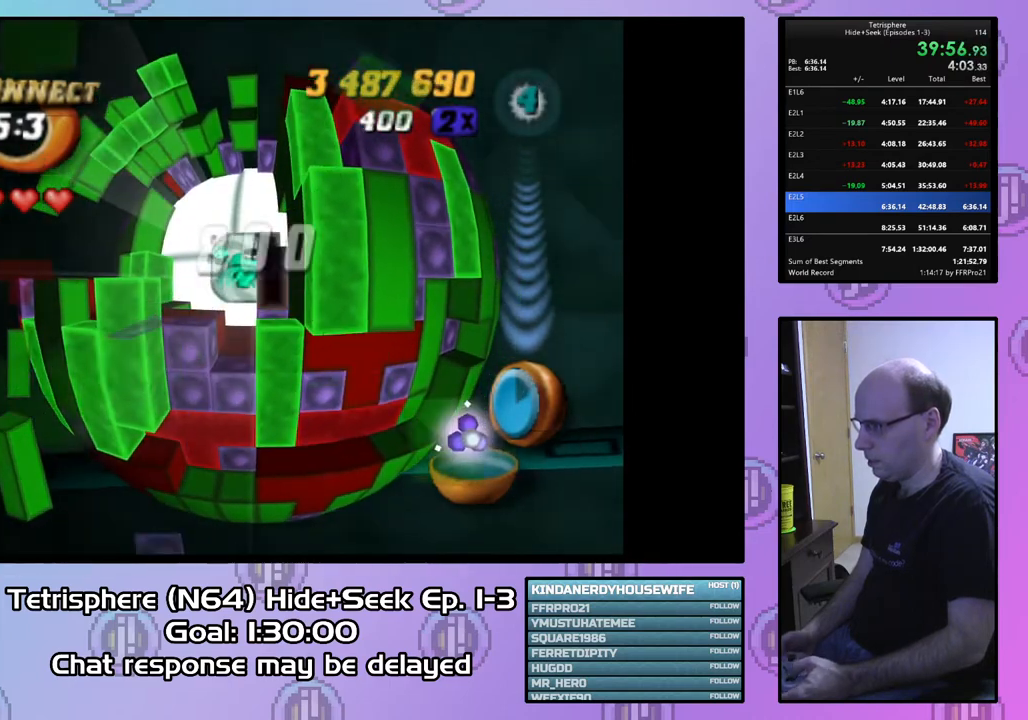
{"buttons": [], "right_stick": "center", "events": [[33, "DPAD_RIGHT", "down"], [133, "DPAD_RIGHT", "up"], [333, "DPAD_RIGHT", "down"], [433, "DPAD_RIGHT", "up"]]}
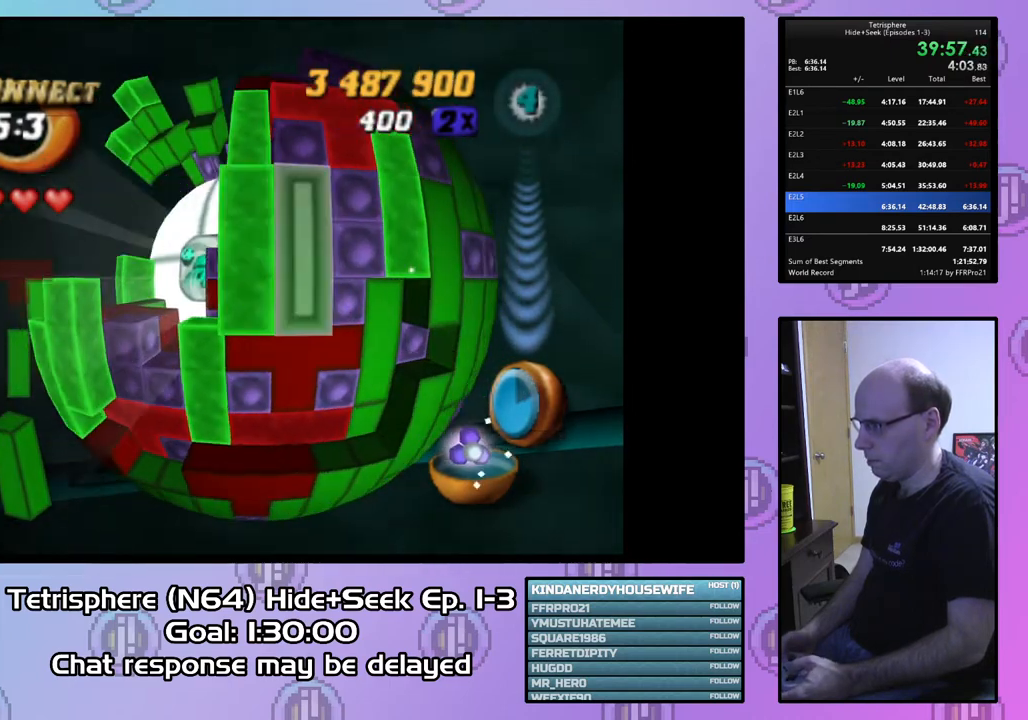
{"buttons": ["DPAD_DOWN"], "right_stick": "center", "events": [[167, "CIRCLE", "down"], [300, "CIRCLE", "up"], [333, "DPAD_DOWN", "down"], [433, "DPAD_DOWN", "up"], [500, "DPAD_DOWN", "down"]]}
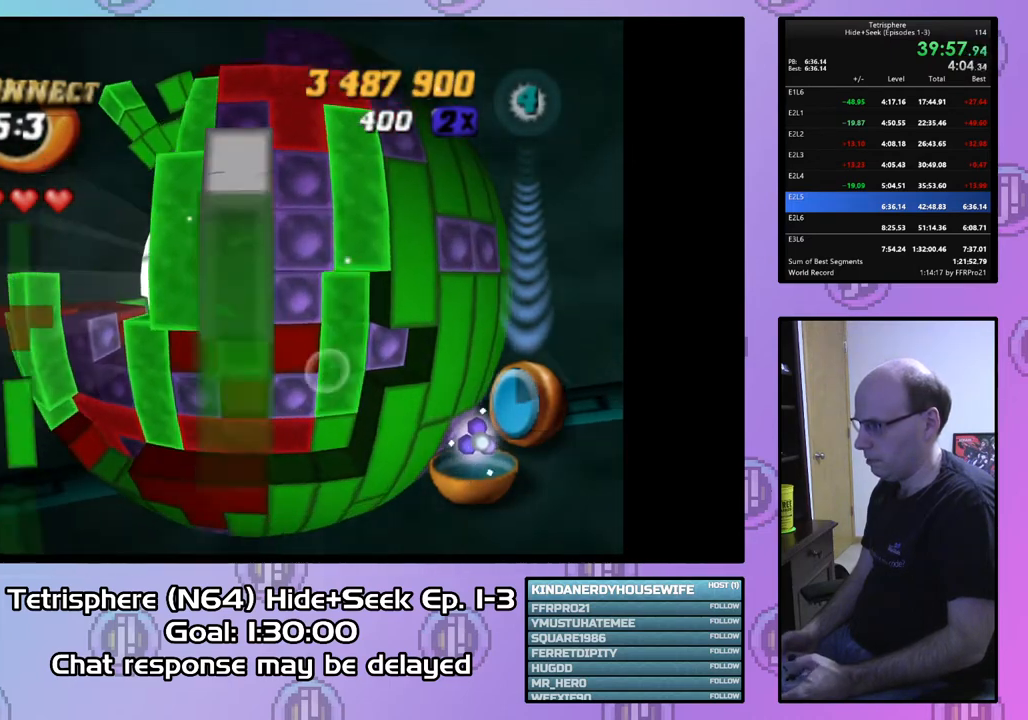
{"buttons": [], "right_stick": "center", "events": [[100, "DPAD_DOWN", "up"], [200, "DPAD_DOWN", "down"], [233, "DPAD_DOWN", "up"], [367, "DPAD_RIGHT", "down"], [467, "DPAD_RIGHT", "up"]]}
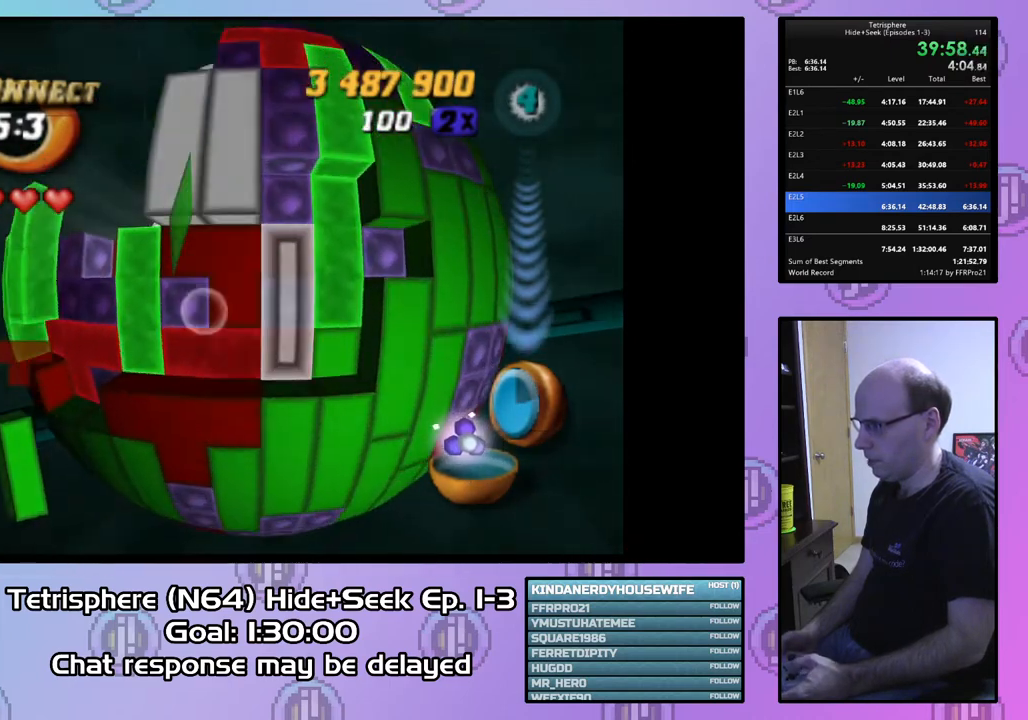
{"buttons": [], "right_stick": "center", "events": [[33, "DPAD_RIGHT", "down"], [100, "DPAD_RIGHT", "up"], [200, "DPAD_UP", "down"], [333, "DPAD_UP", "up"]]}
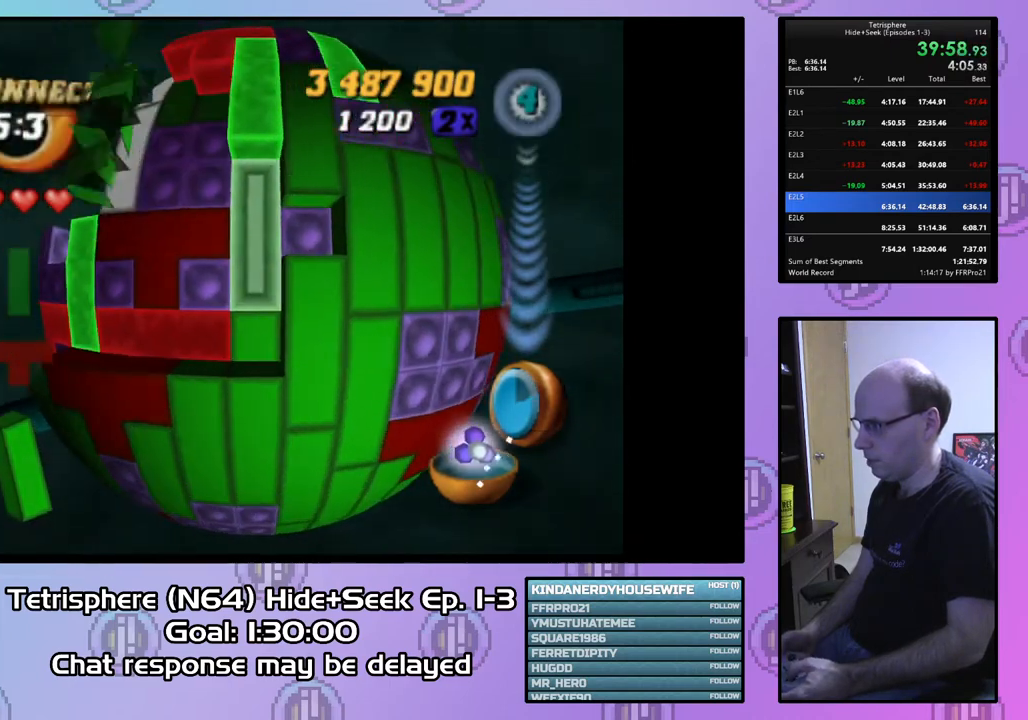
{"buttons": ["DPAD_UP", "DPAD_LEFT"], "right_stick": "center", "events": [[100, "CIRCLE", "down"], [200, "CIRCLE", "up"], [267, "DPAD_LEFT", "down"], [333, "DPAD_UP", "down"]]}